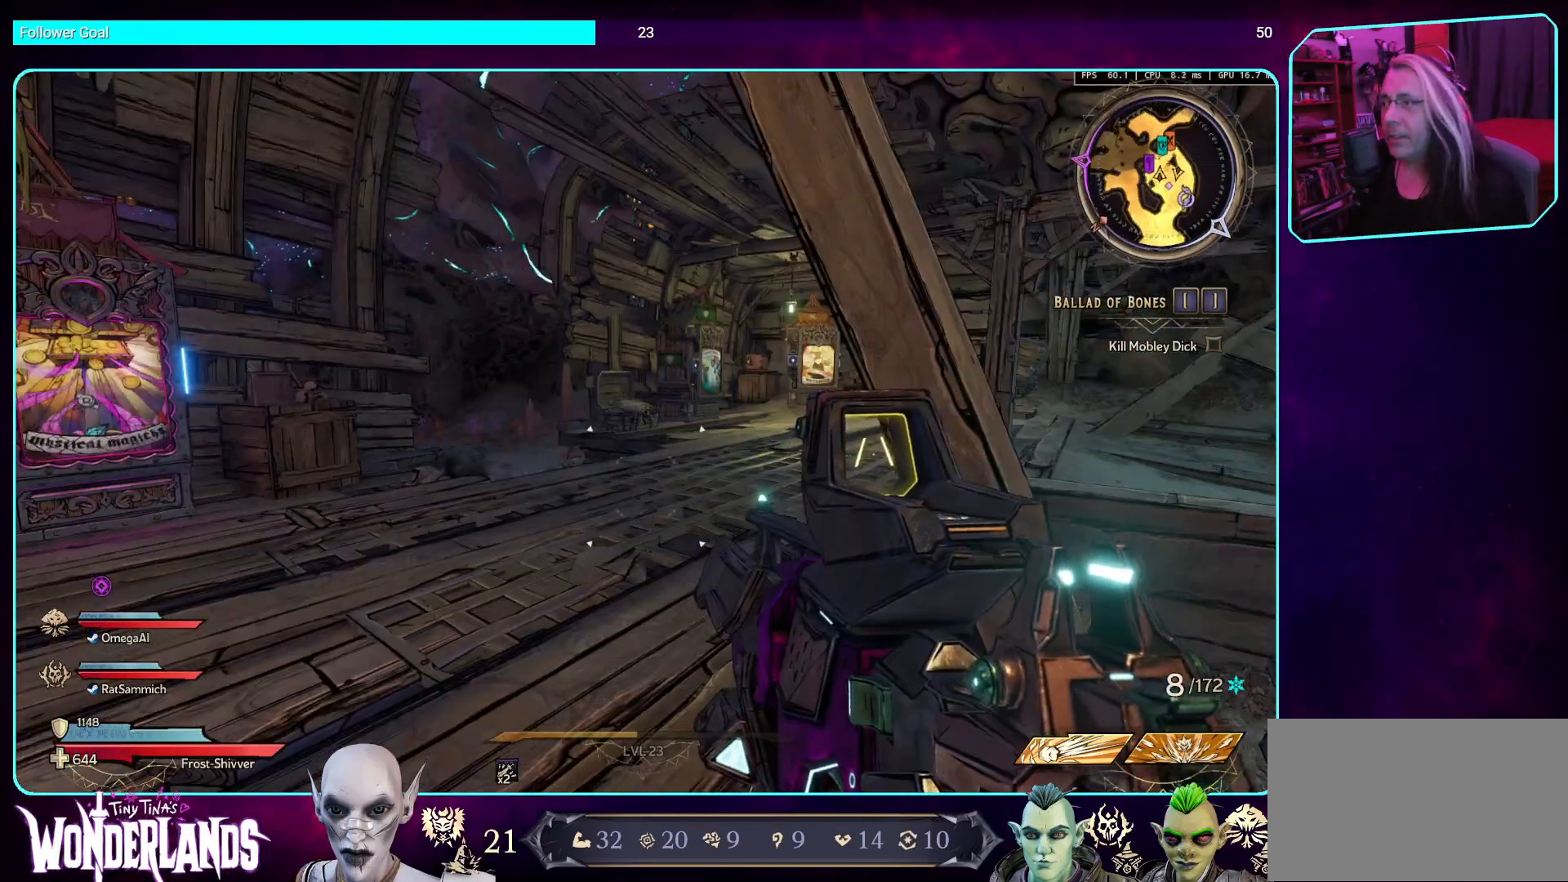
Gameplay with keyboard and mouse; each line is a JSON object with the keys and mouse buttons held at the frame after it. "events" lists presses ("down") and releases ("up") of "a", "ctrl", "d", "e", "q", "s", "shift", "space", "w", "mouse_left", "mouse_wheel", "mouse_right", "mouse_mb4" and "mouse_mb5" between this image and that frame as [ms after this image, input, new state], when the widget could be followed in between. "mouse_left", "mouse_wheel", "mouse_right", "mouse_mb4", "mouse_mb5" = the "left", "wheel", "right", "mb4", "mb5" buttons of the "mouse" list. No other keys are recorded. "wheel" means that the mouse wheel is clicked or scrolled. Mouse movement is not recorded.
{"keys": ["w"], "mouse": [], "events": [[16, "w", "down"], [151, "shift", "down"], [319, "shift", "up"]]}
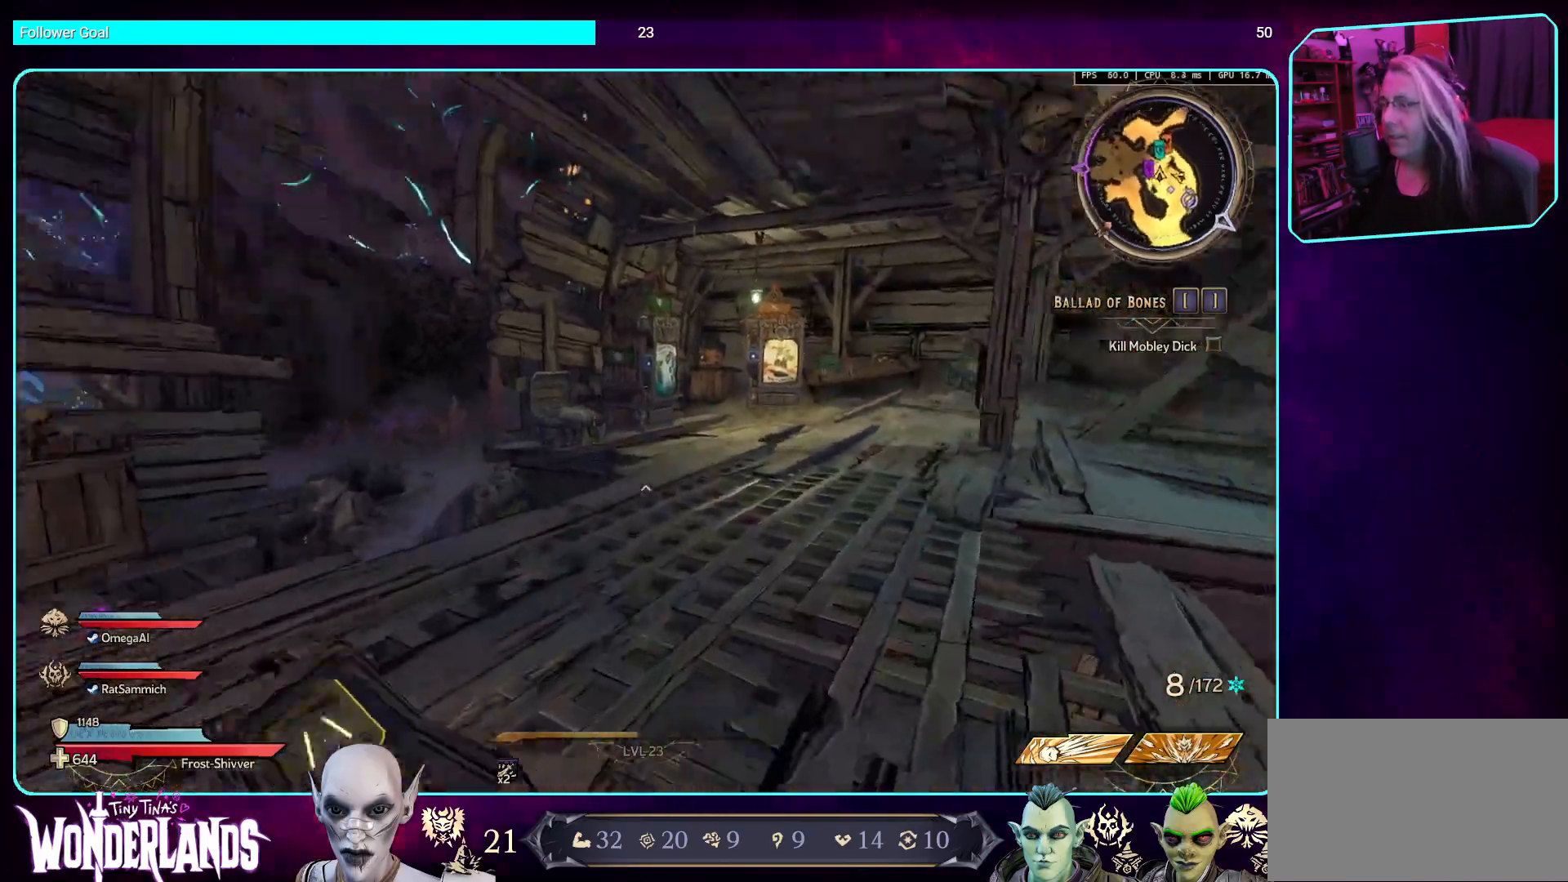
{"keys": ["w"], "mouse": [], "events": []}
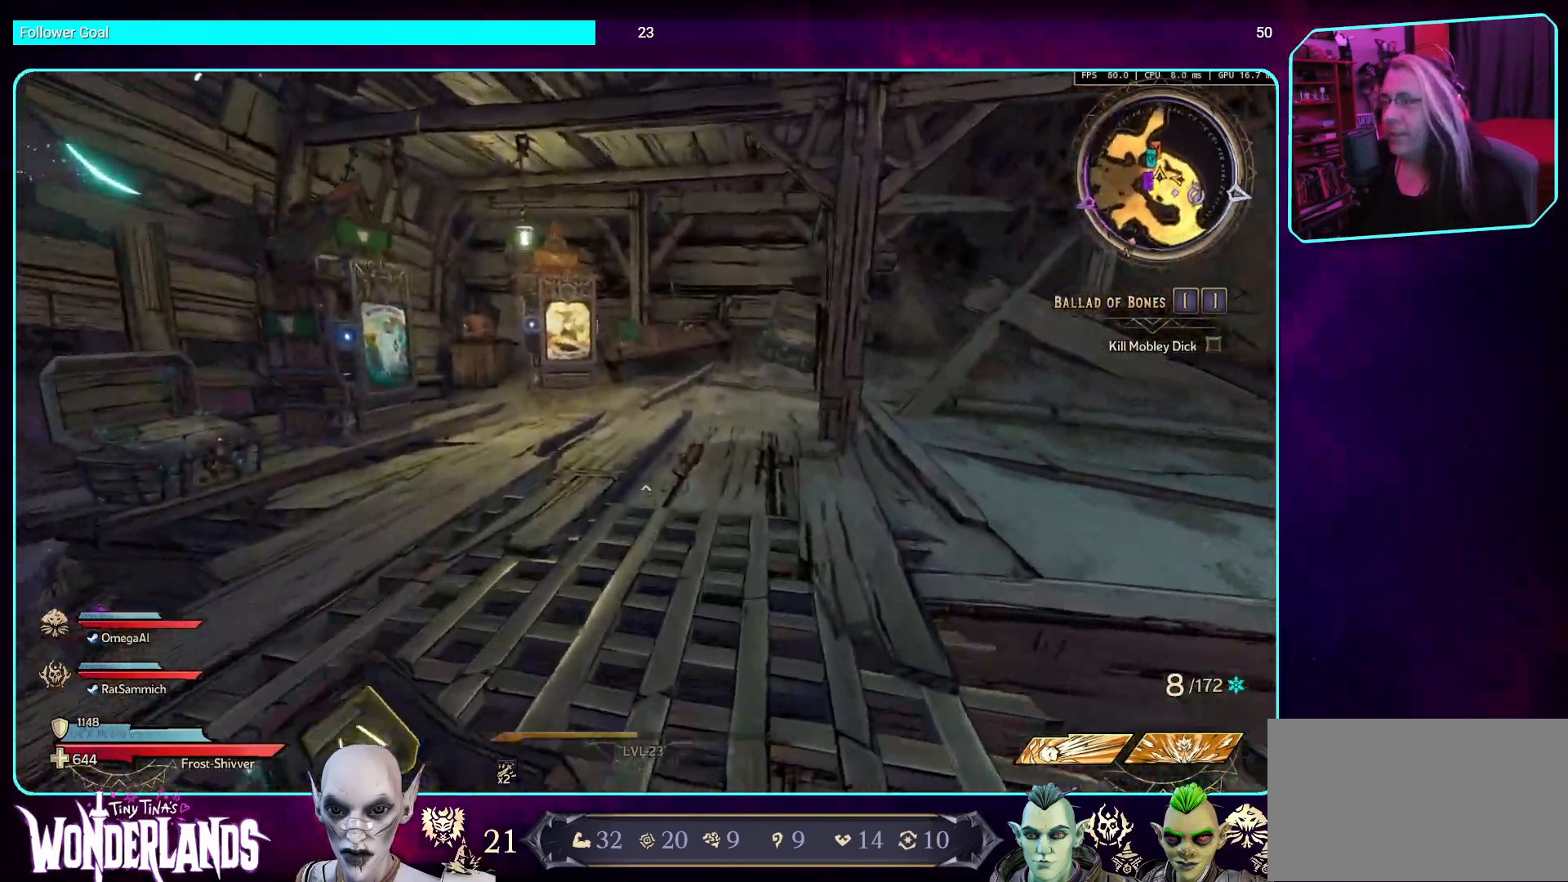
{"keys": ["w"], "mouse": [], "events": []}
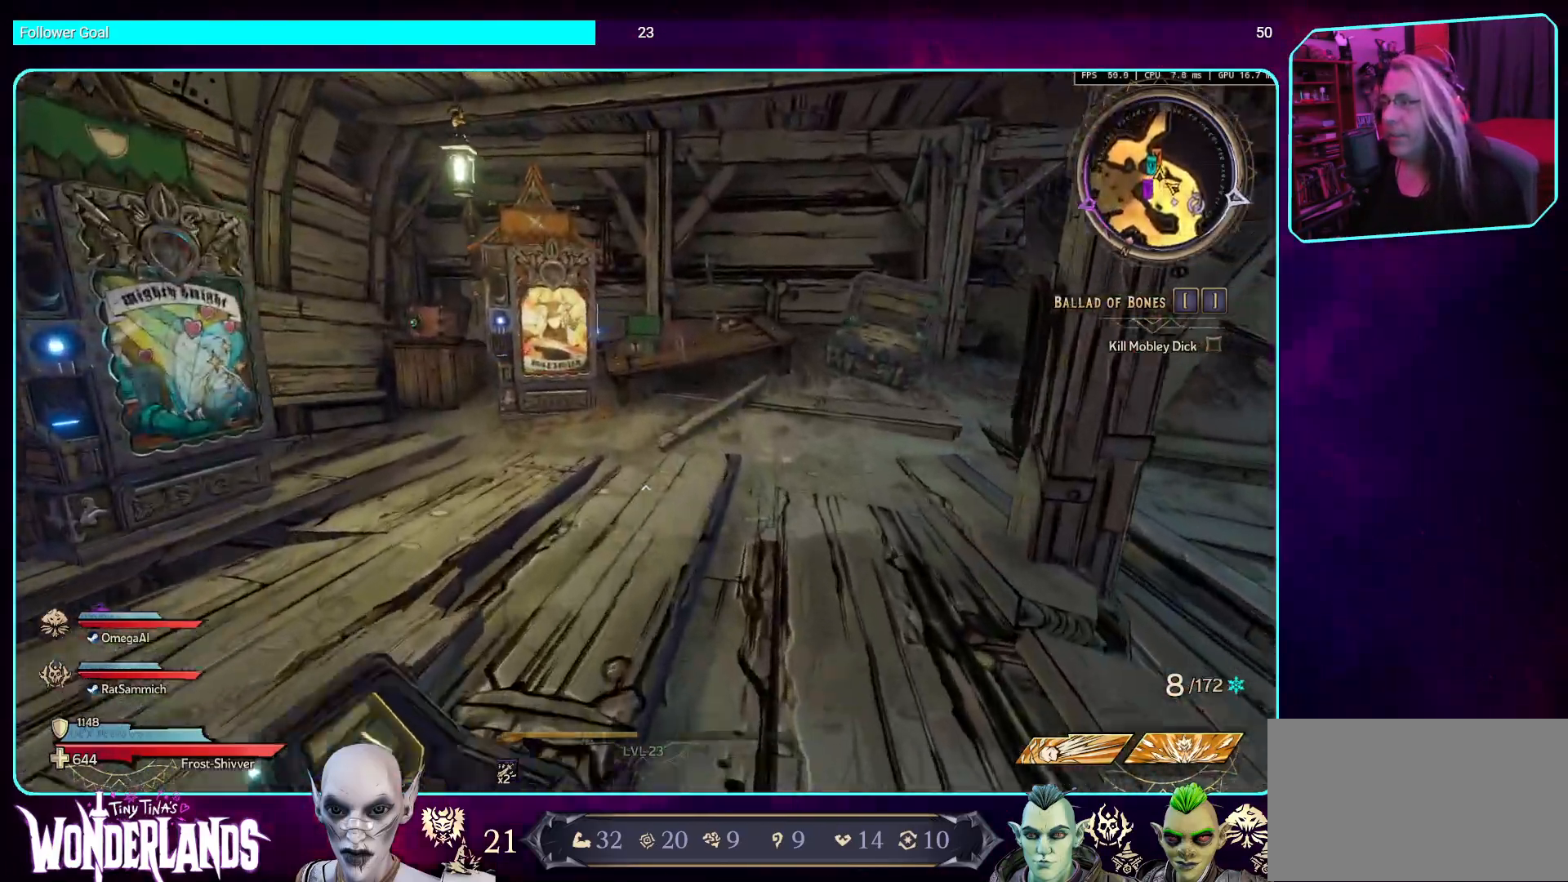
{"keys": ["d", "w"], "mouse": [], "events": [[151, "d", "down"]]}
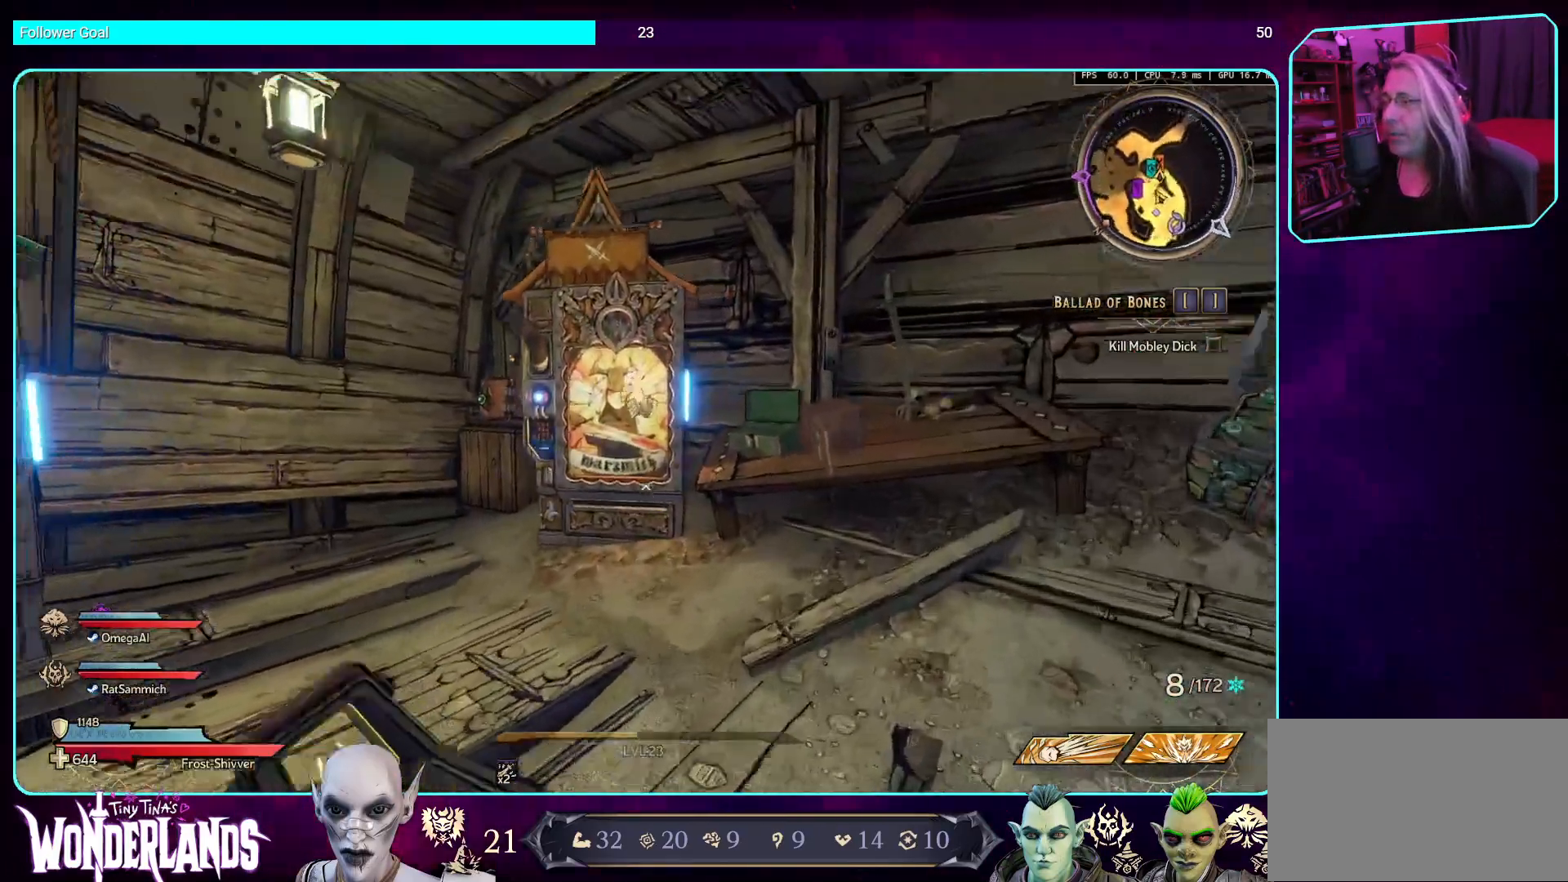
{"keys": [], "mouse": [], "events": [[185, "w", "up"], [336, "d", "up"]]}
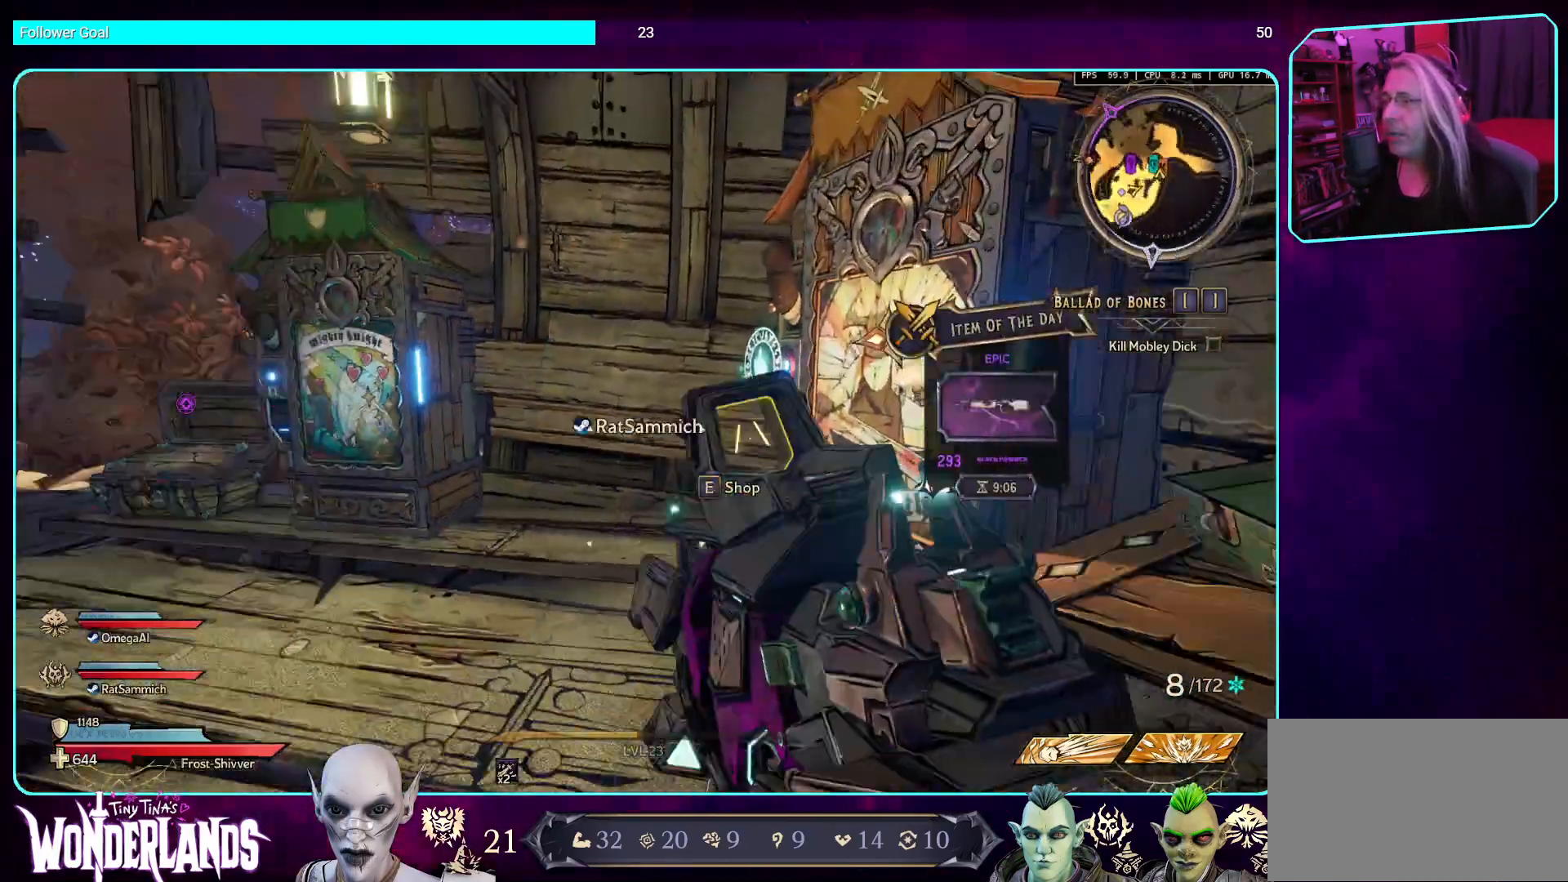
{"keys": ["w"], "mouse": [], "events": [[17, "a", "down"], [34, "w", "down"], [68, "a", "up"], [185, "shift", "down"], [319, "shift", "up"]]}
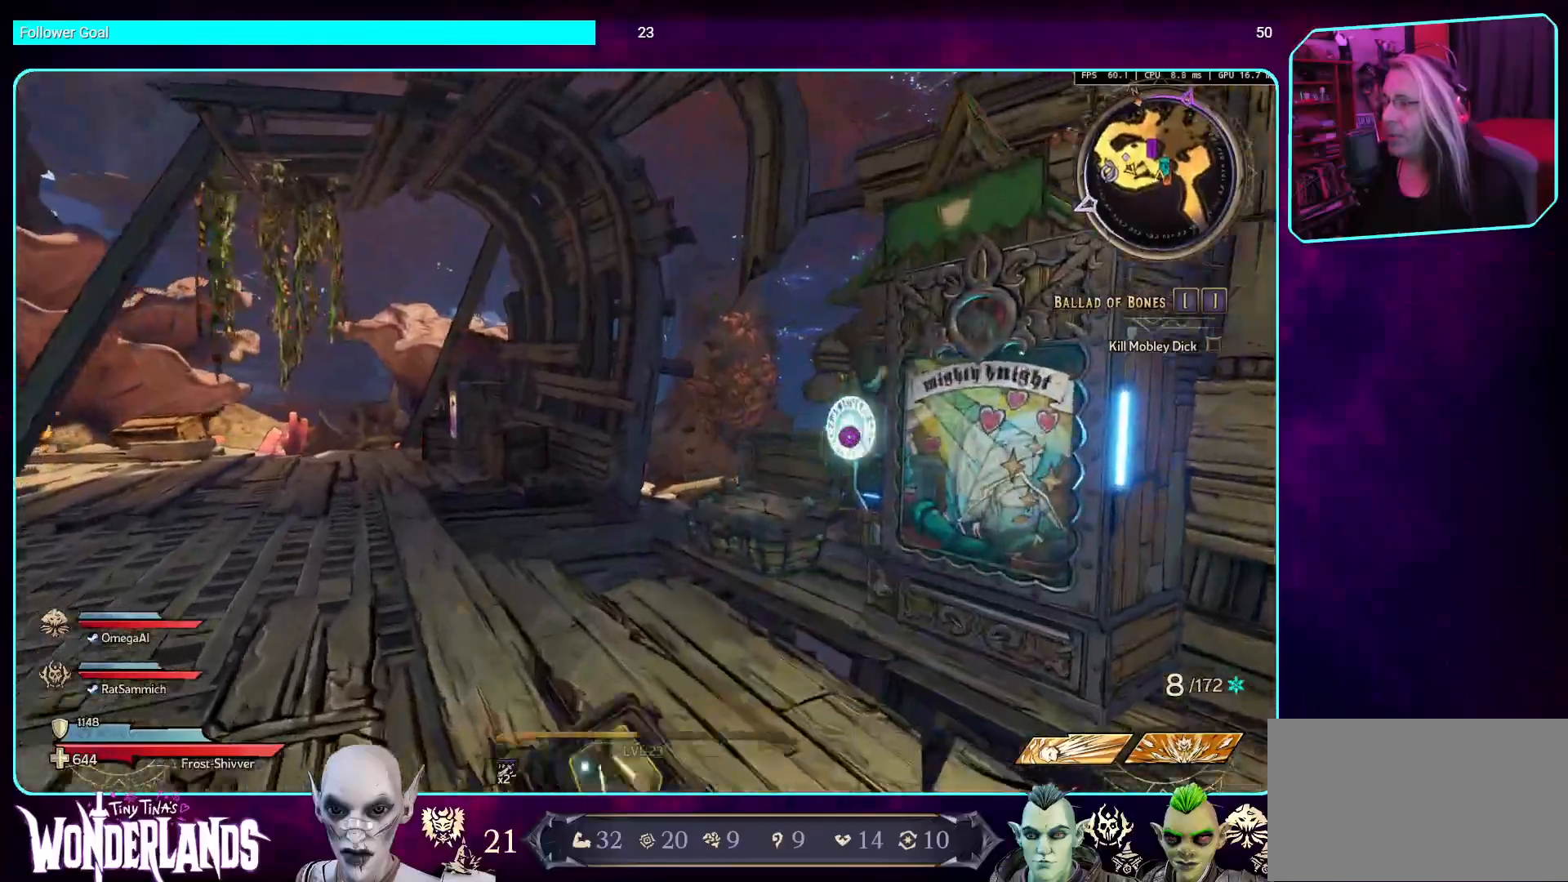
{"keys": ["w"], "mouse": [], "events": [[101, "a", "down"], [487, "a", "up"]]}
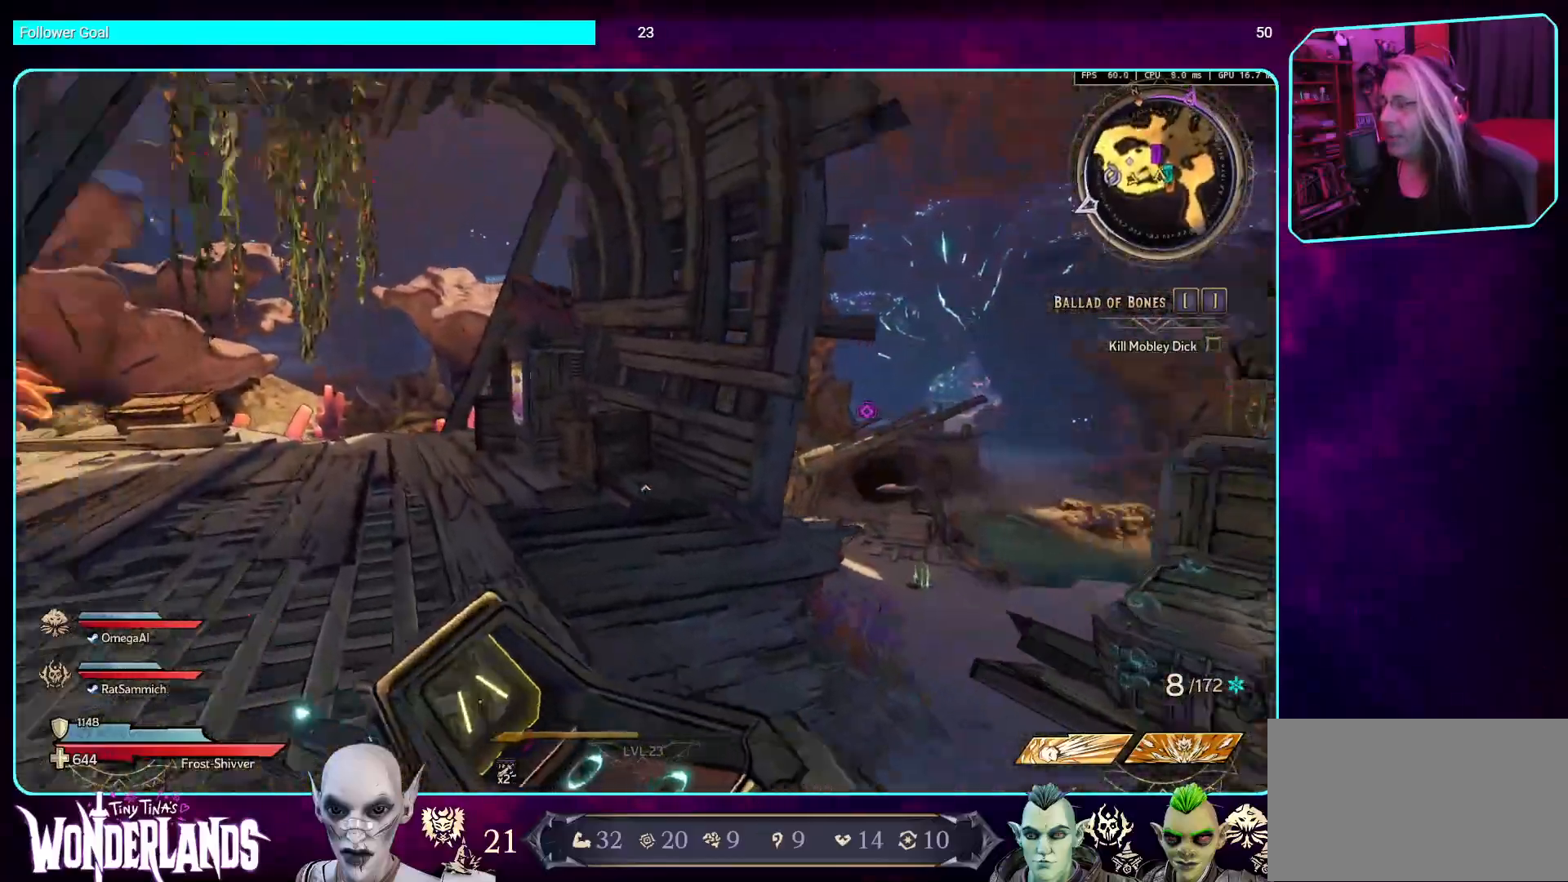
{"keys": ["w"], "mouse": [], "events": [[201, "shift", "down"], [319, "shift", "up"]]}
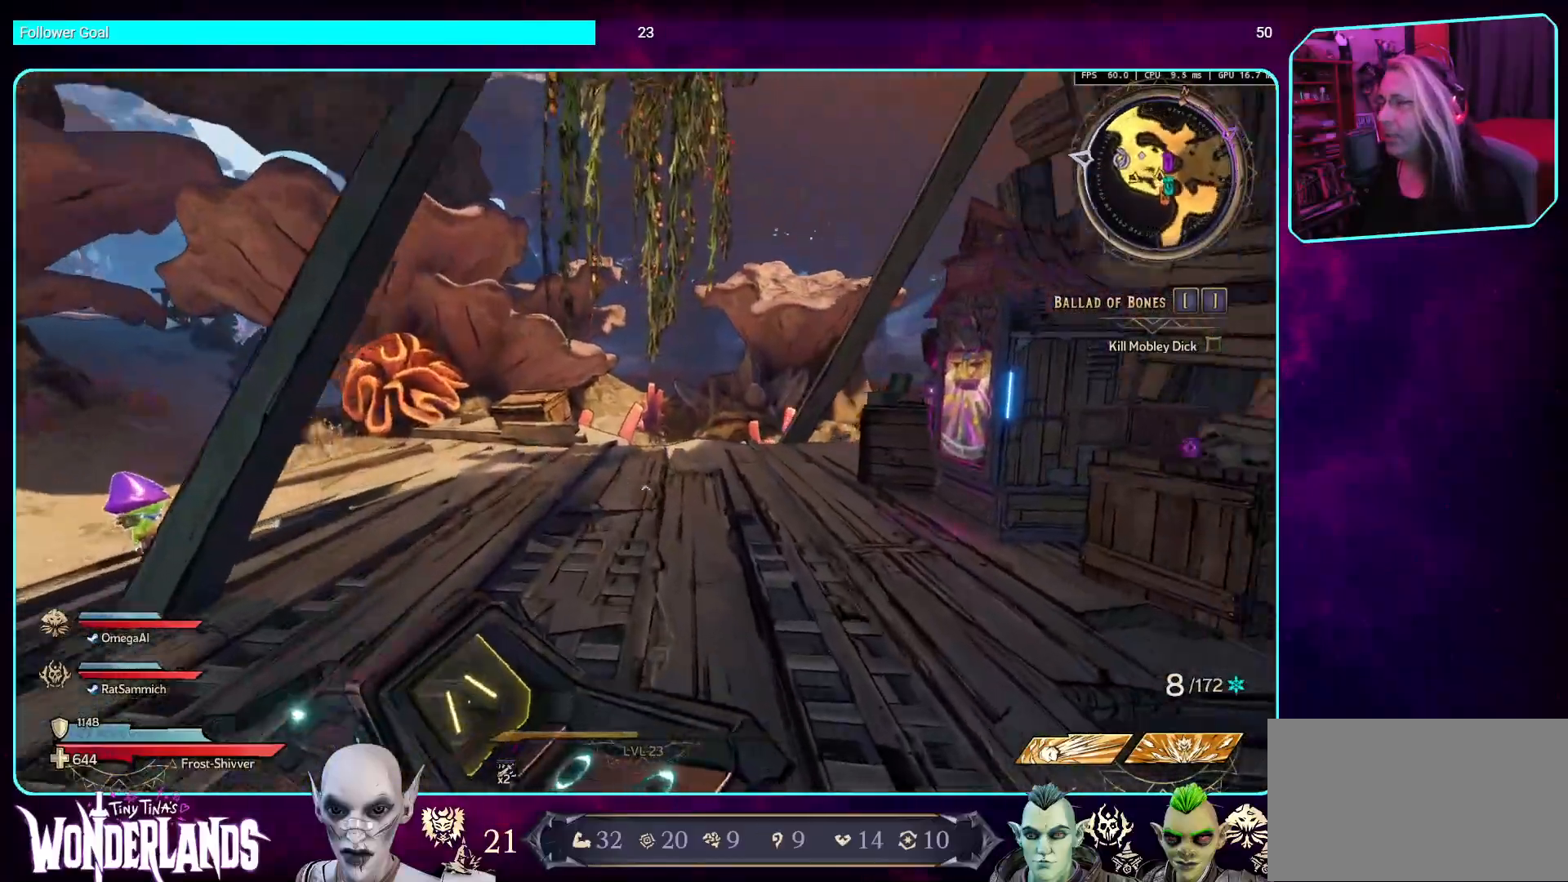
{"keys": [], "mouse": [], "events": [[471, "w", "up"]]}
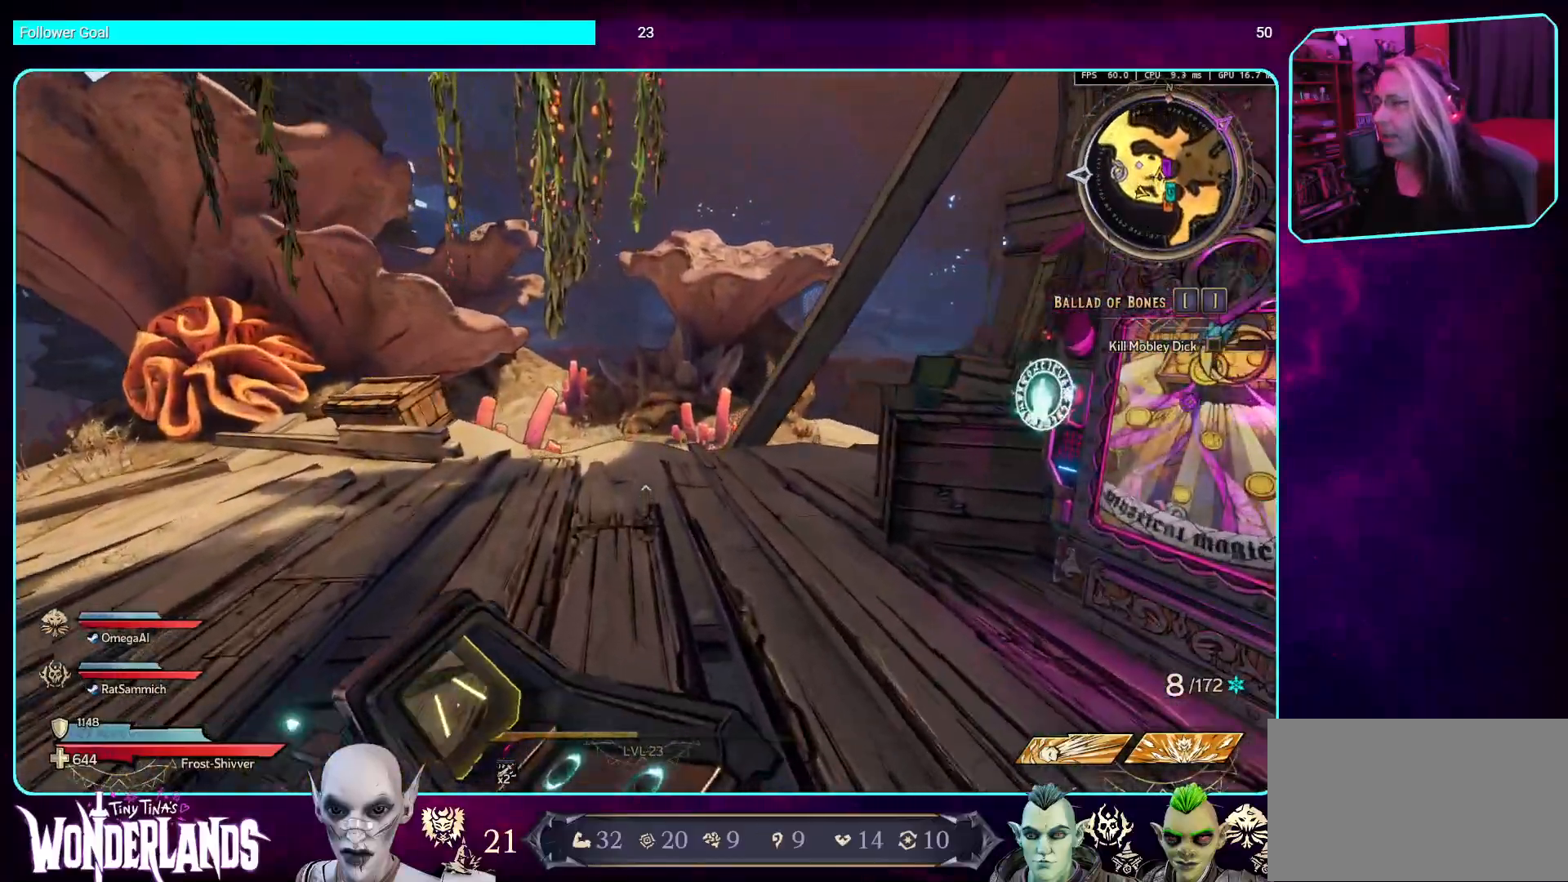
{"keys": [], "mouse": [], "events": [[219, "d", "down"], [386, "w", "down"], [454, "d", "up"], [454, "w", "up"]]}
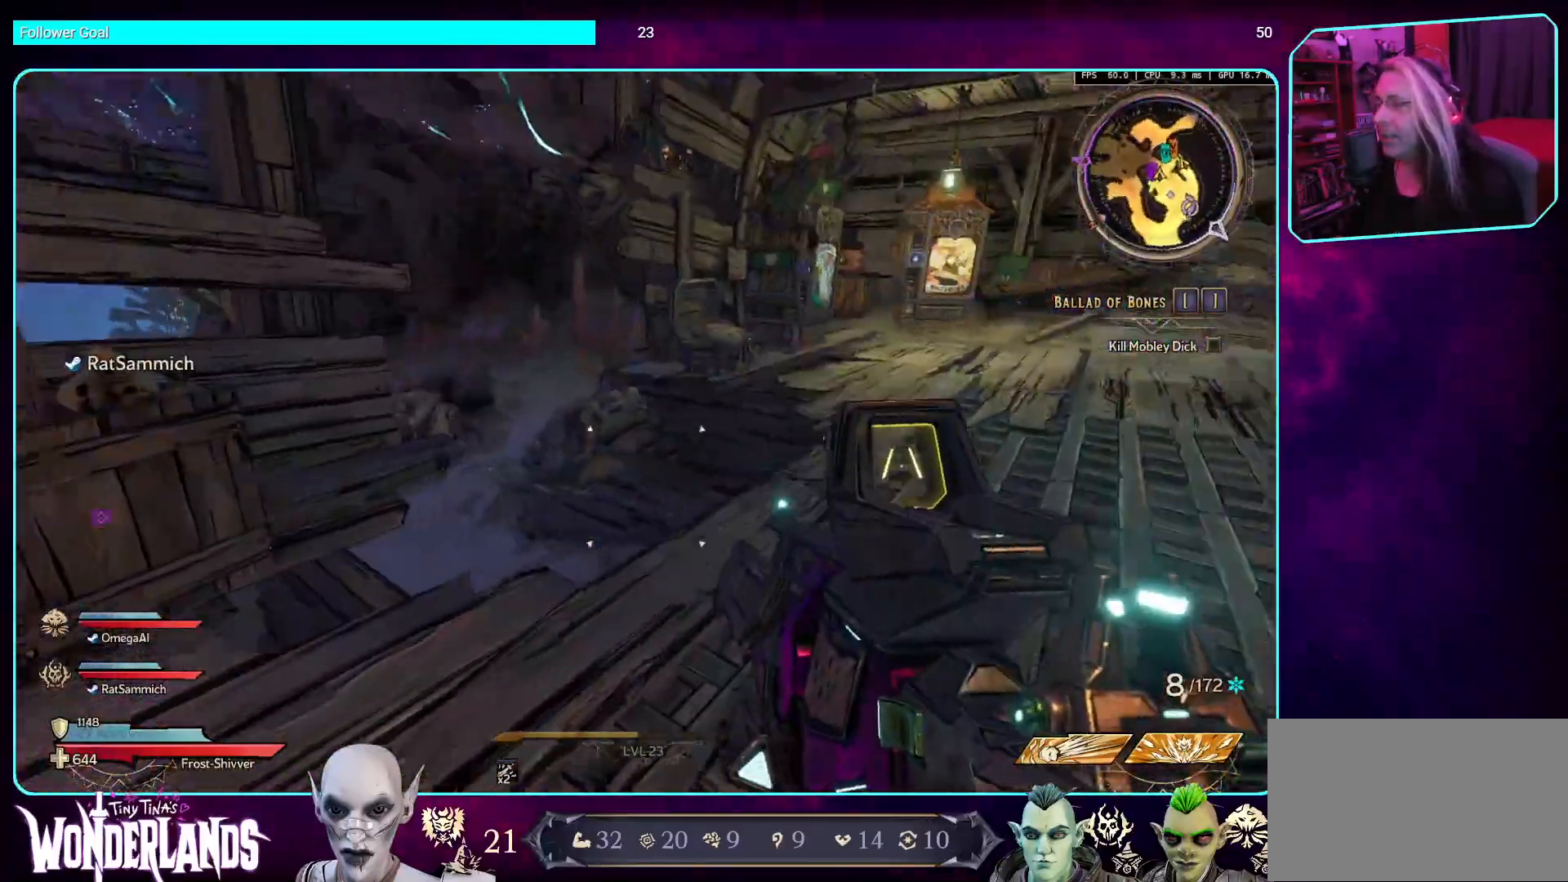
{"keys": ["d", "w"], "mouse": [], "events": [[84, "a", "down"], [168, "s", "down"], [252, "a", "up"], [319, "d", "down"], [369, "s", "up"], [470, "w", "down"]]}
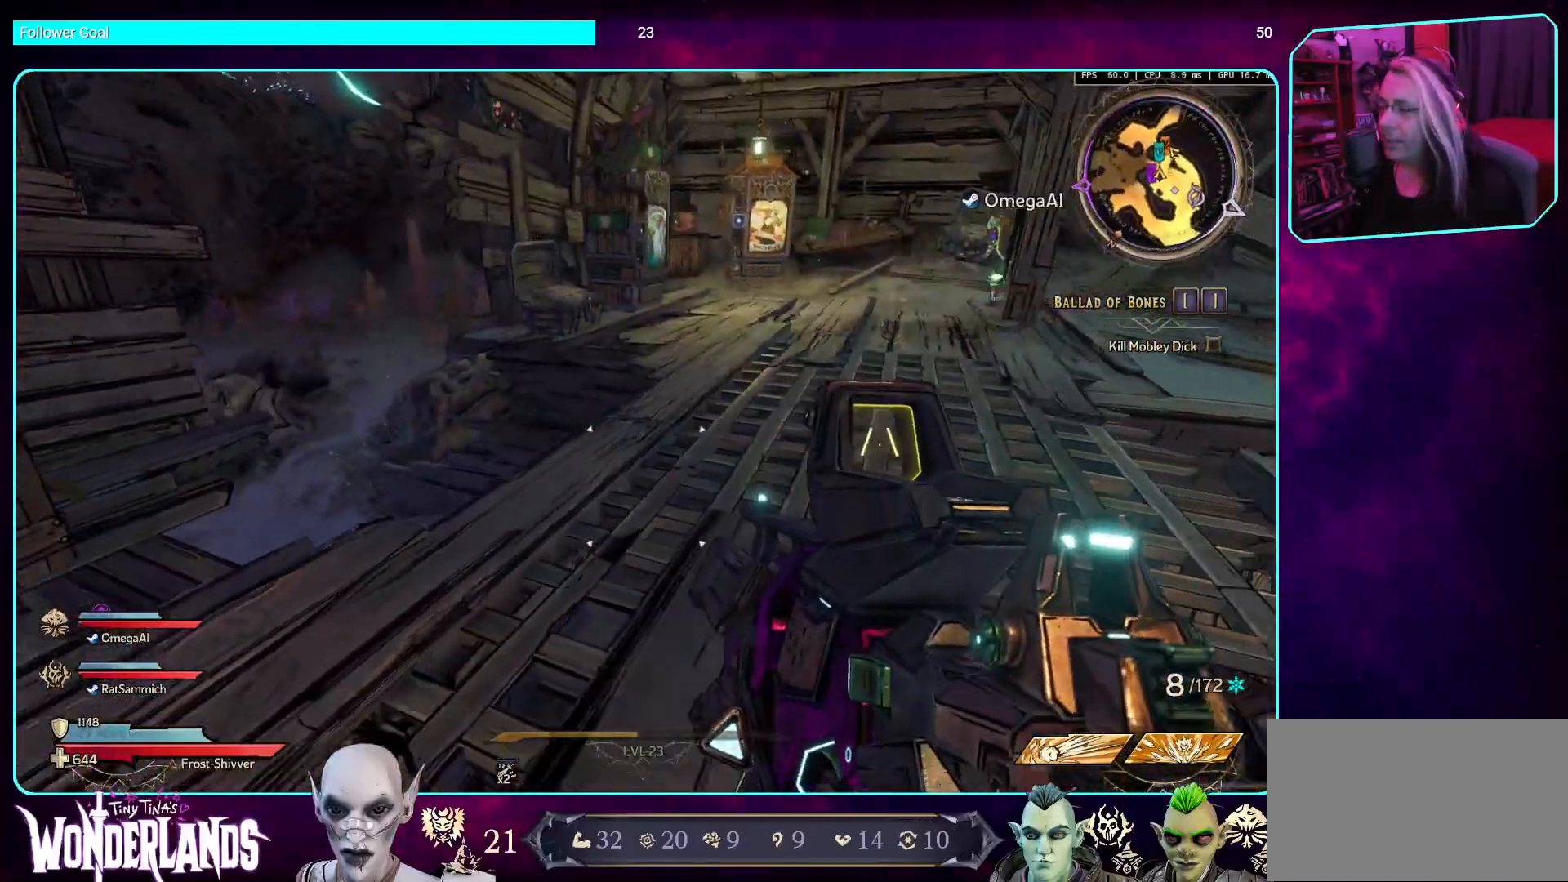
{"keys": ["d", "w"], "mouse": [], "events": [[67, "shift", "down"], [201, "shift", "up"]]}
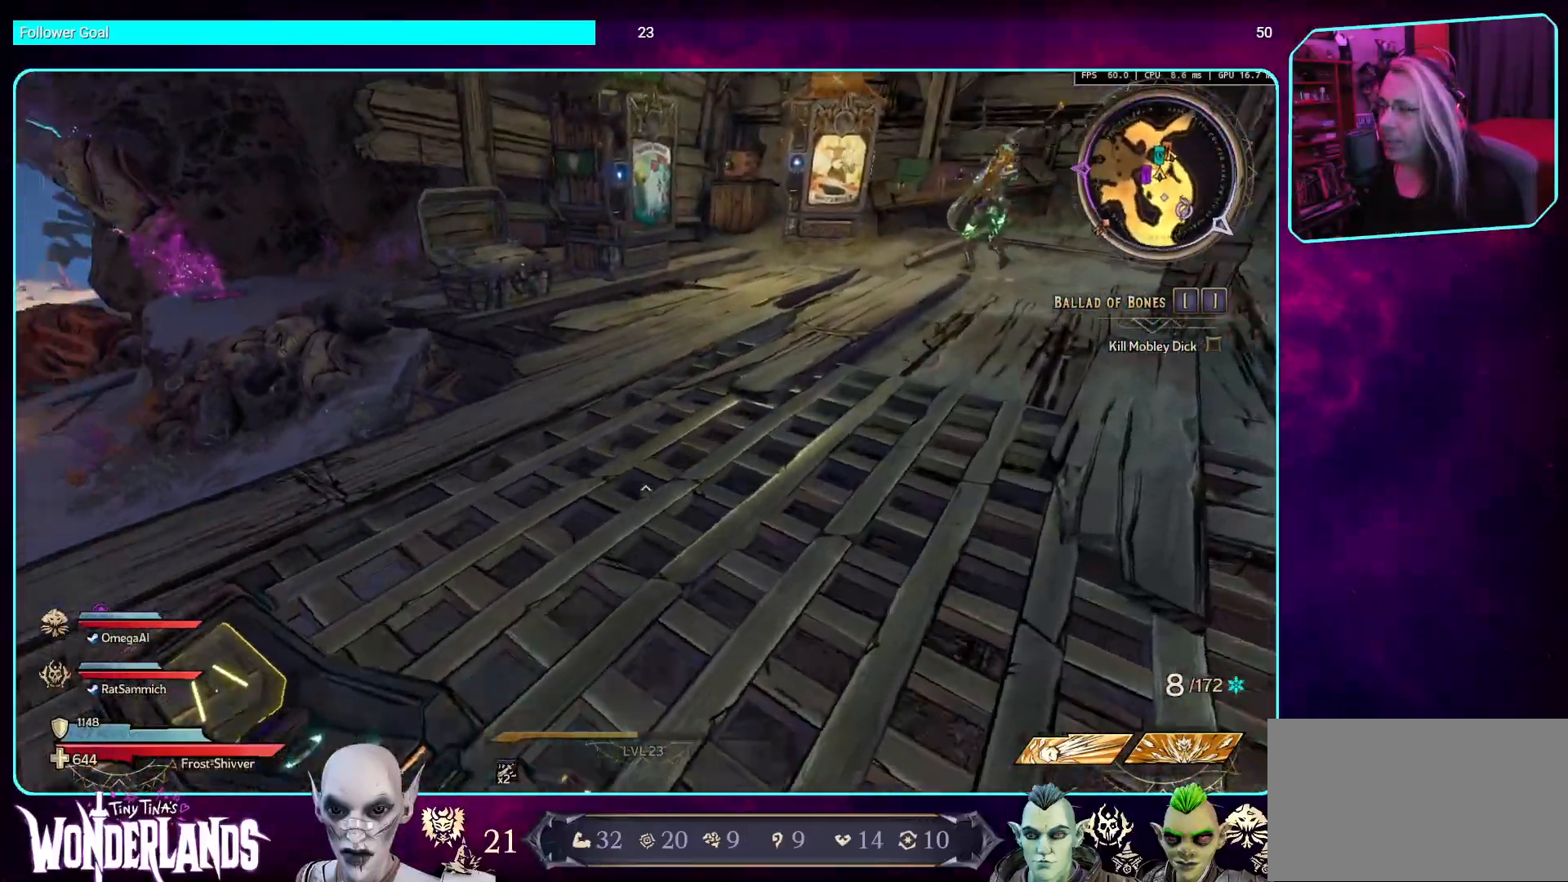
{"keys": [], "mouse": [], "events": [[303, "w", "up"], [420, "d", "up"]]}
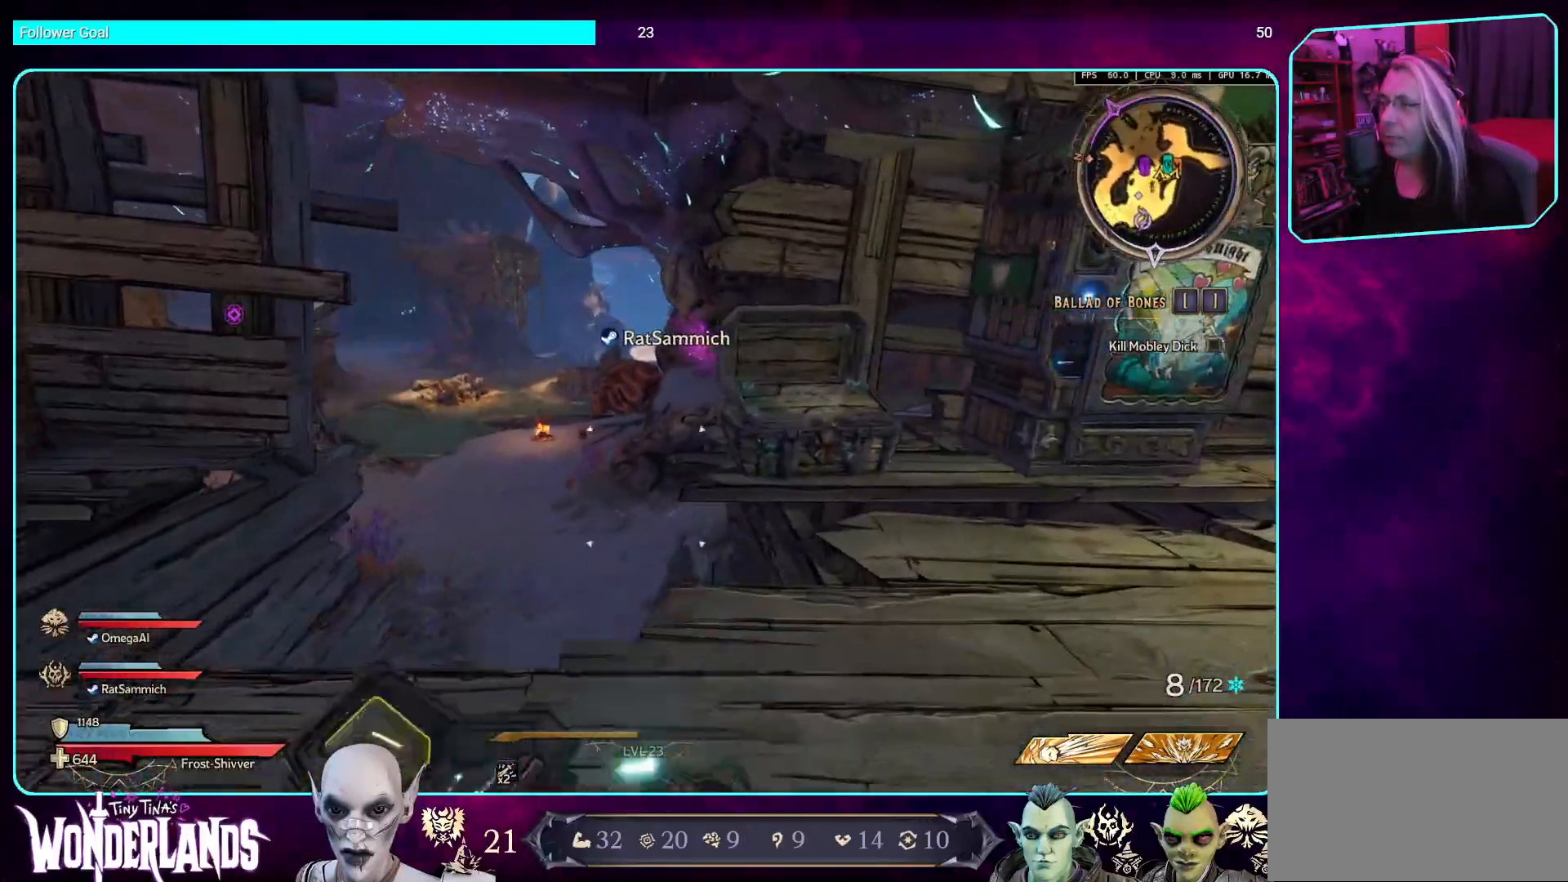
{"keys": [], "mouse": [], "events": []}
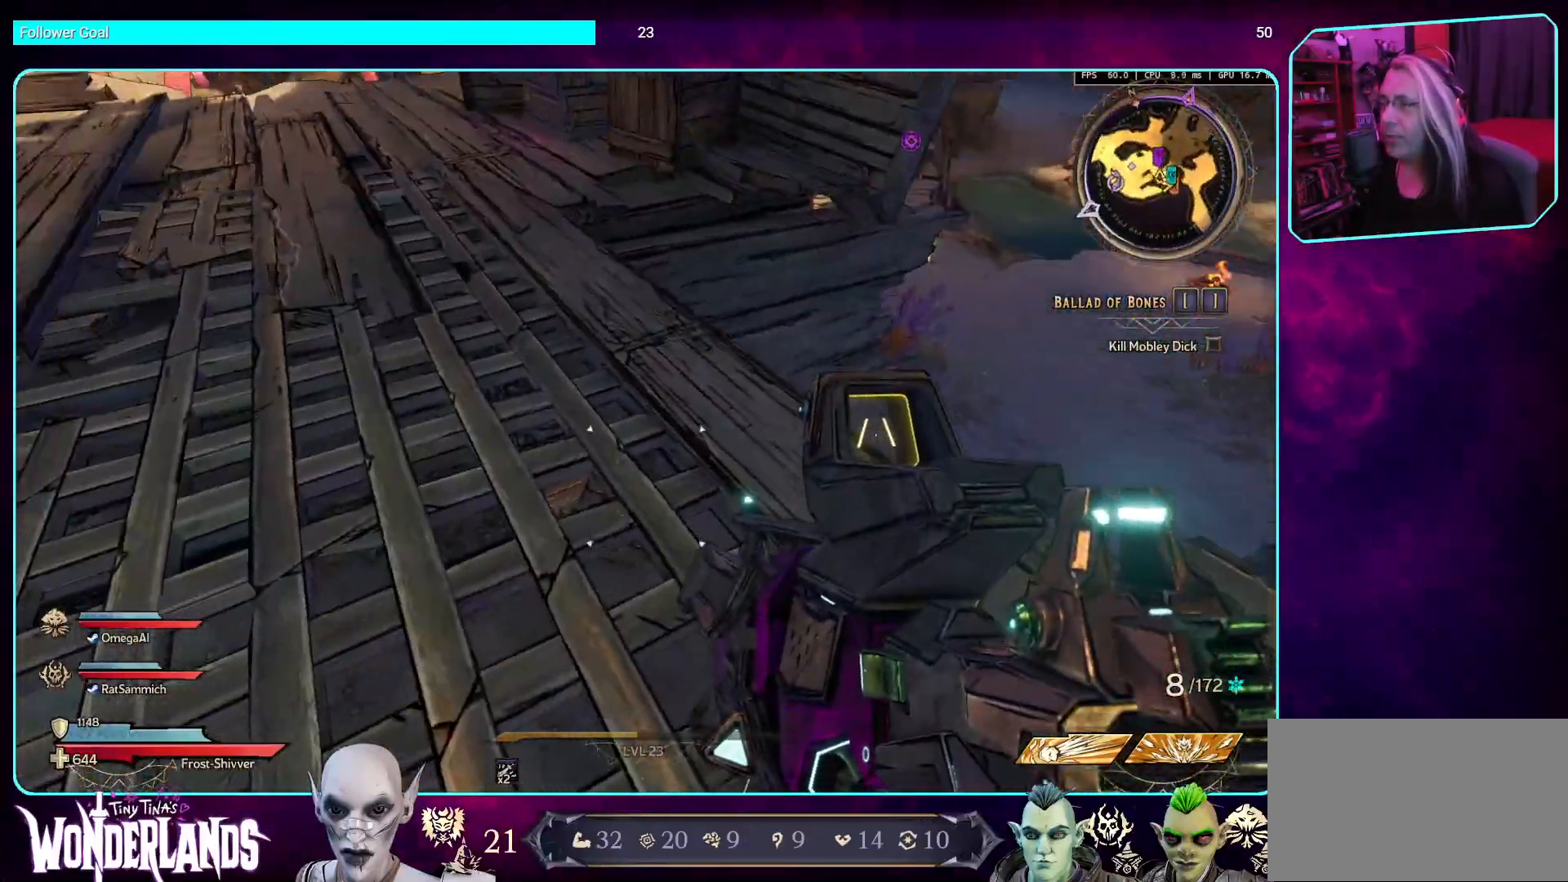
{"keys": [], "mouse": [], "events": []}
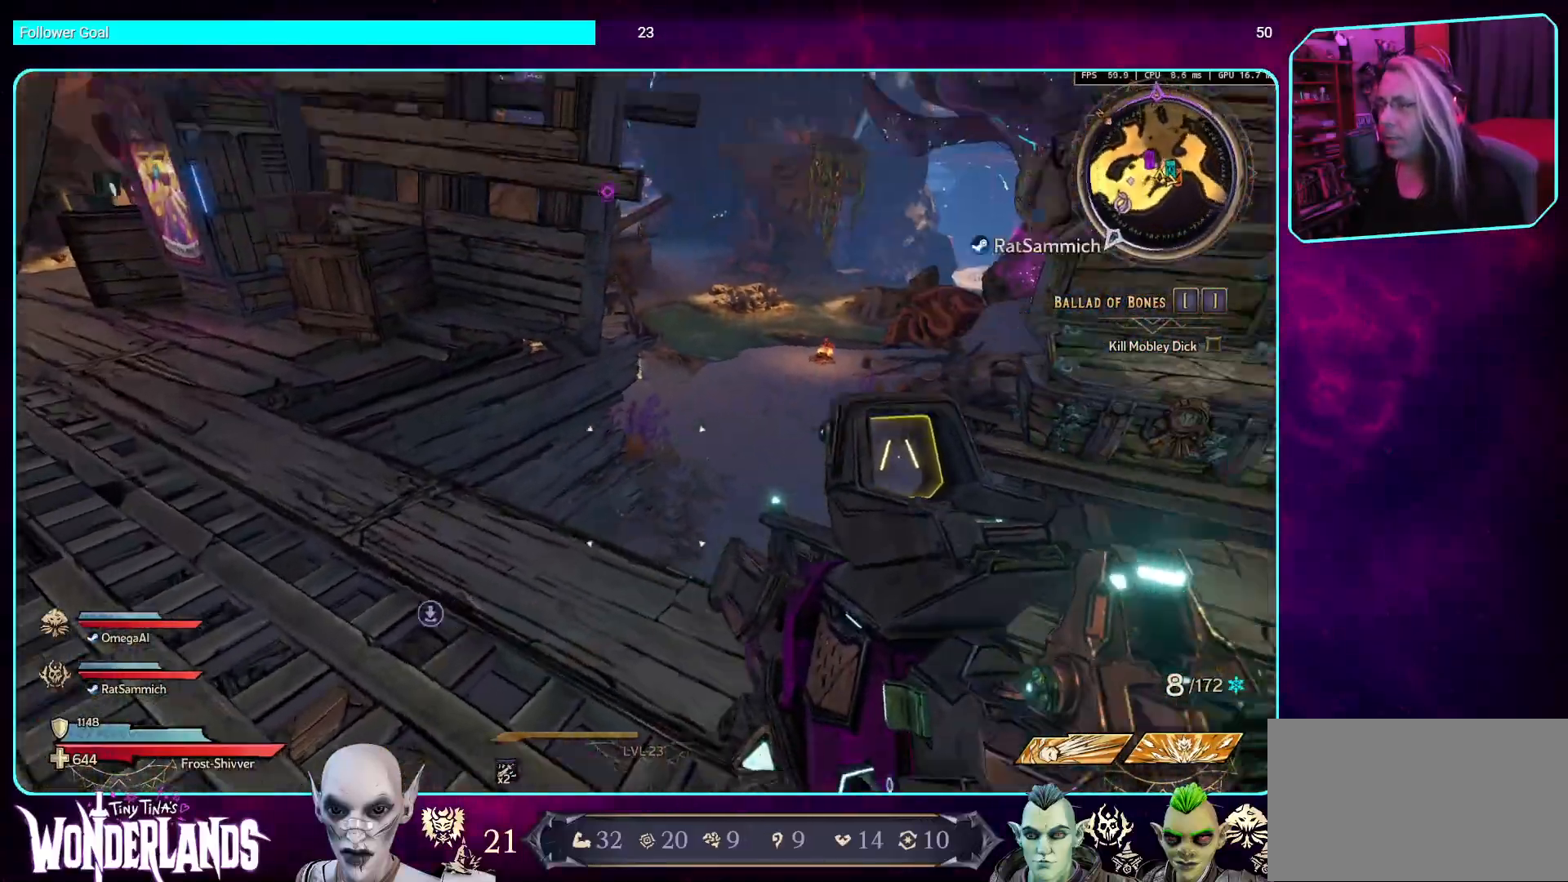
{"keys": [], "mouse": [], "events": [[151, "a", "down"], [352, "a", "up"]]}